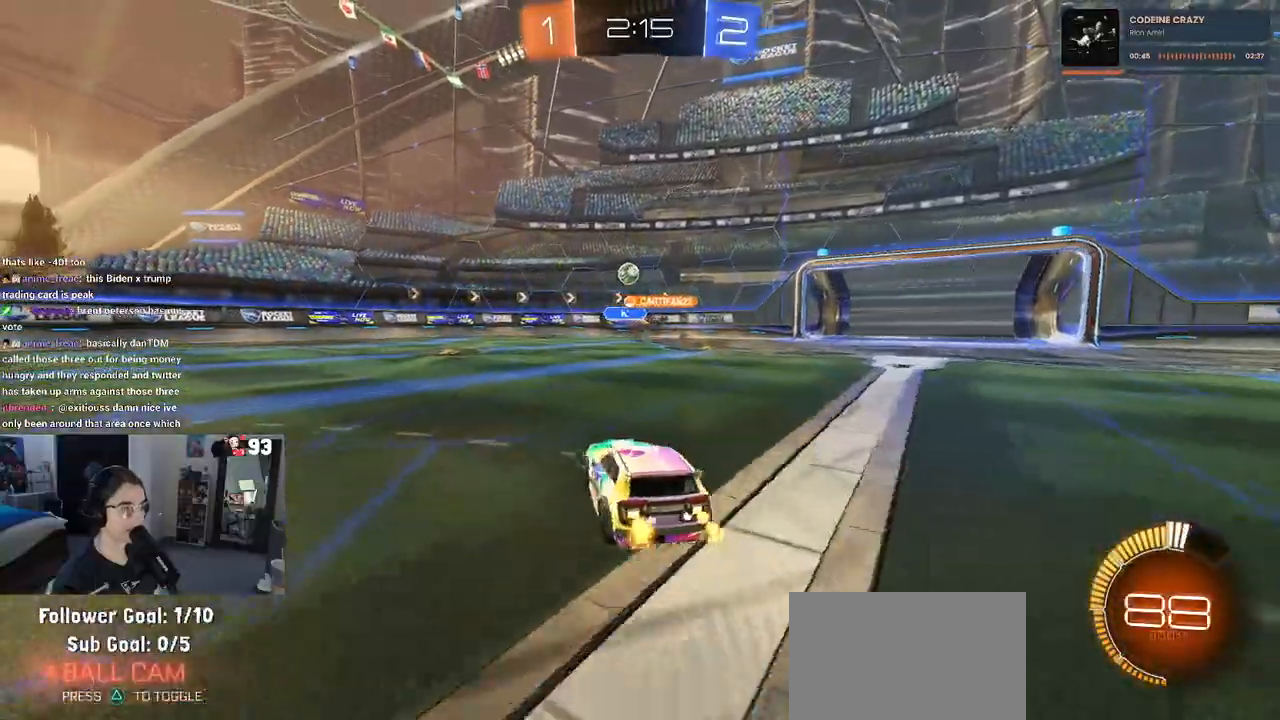
Gameplay with a controller (PlayStation layout); each line is a JSON object with the inputs held at the frame after it. "events" lists button and stick changes between this image and that frame as [ms after this image, input, new state], when the widget could be followed in between.
{"buttons": ["R1", "R2"], "left_stick": "center", "right_stick": "center", "events": [[83, "R2", "up"], [83, "left_stick", "center"], [133, "R2", "down"]]}
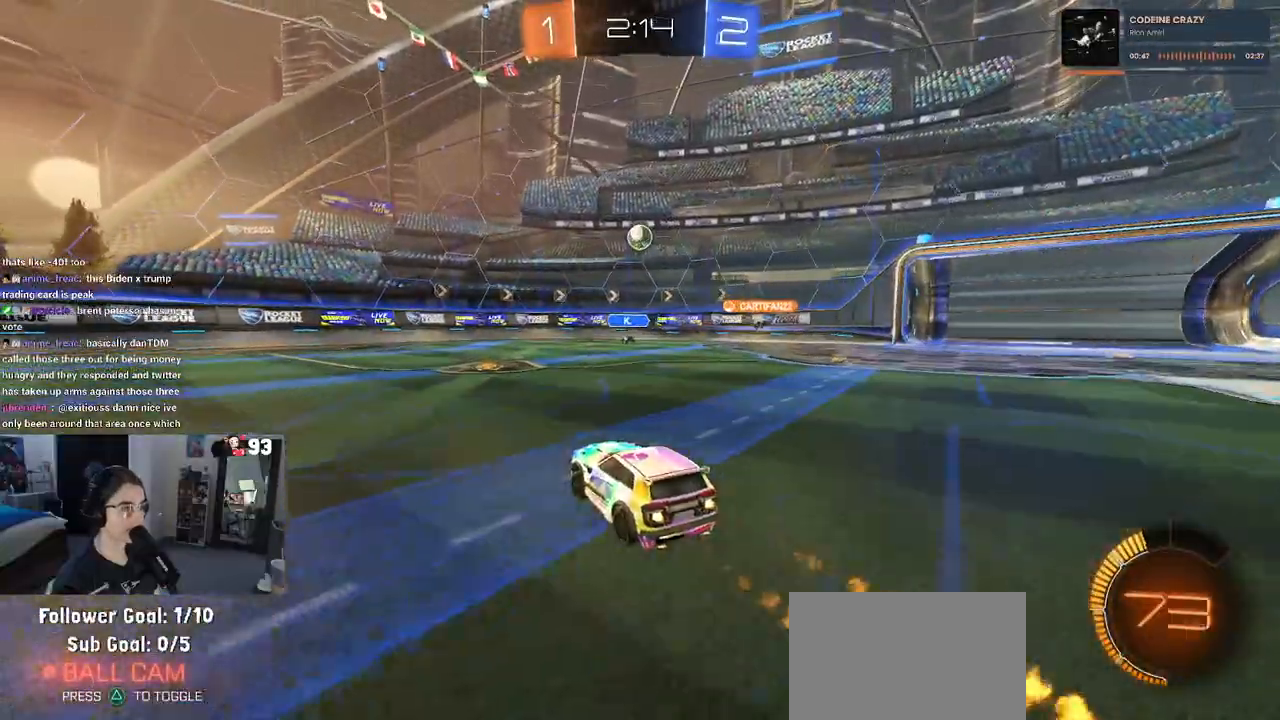
{"buttons": ["R2"], "left_stick": "center", "right_stick": "center", "events": [[317, "R1", "up"]]}
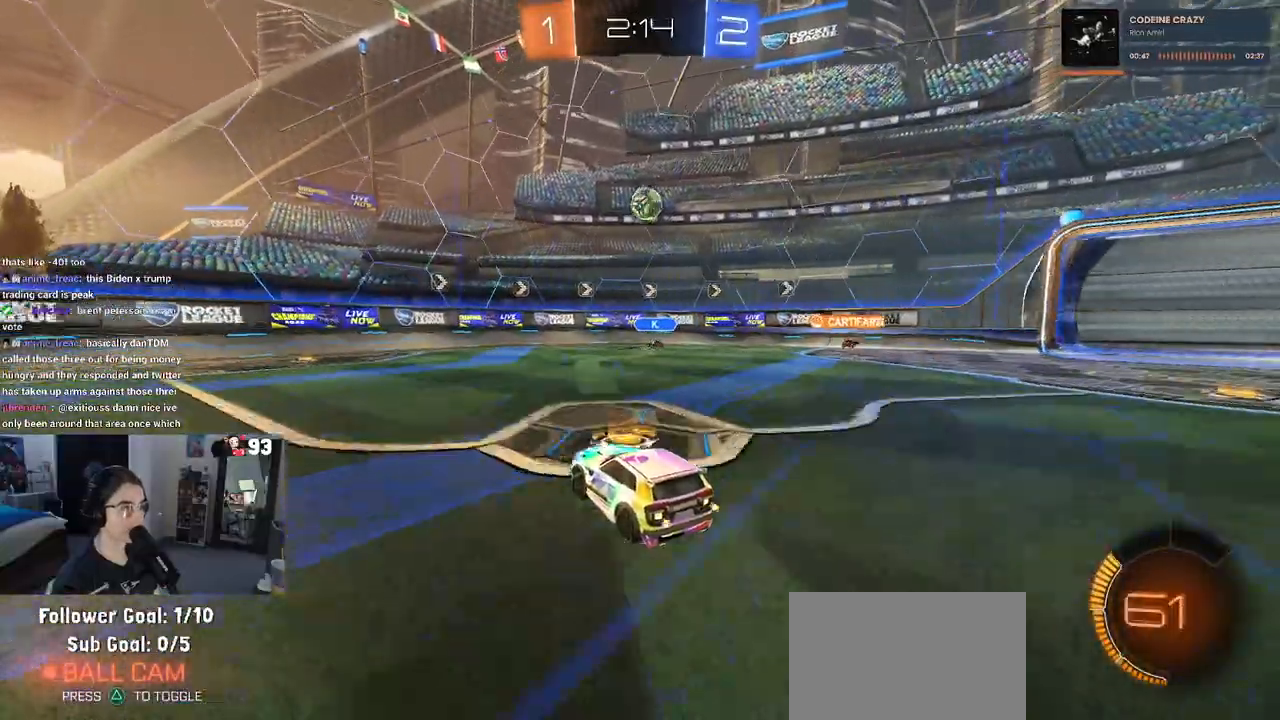
{"buttons": ["R2"], "left_stick": "center", "right_stick": "center", "events": [[350, "left_stick", "right"], [483, "left_stick", "center"]]}
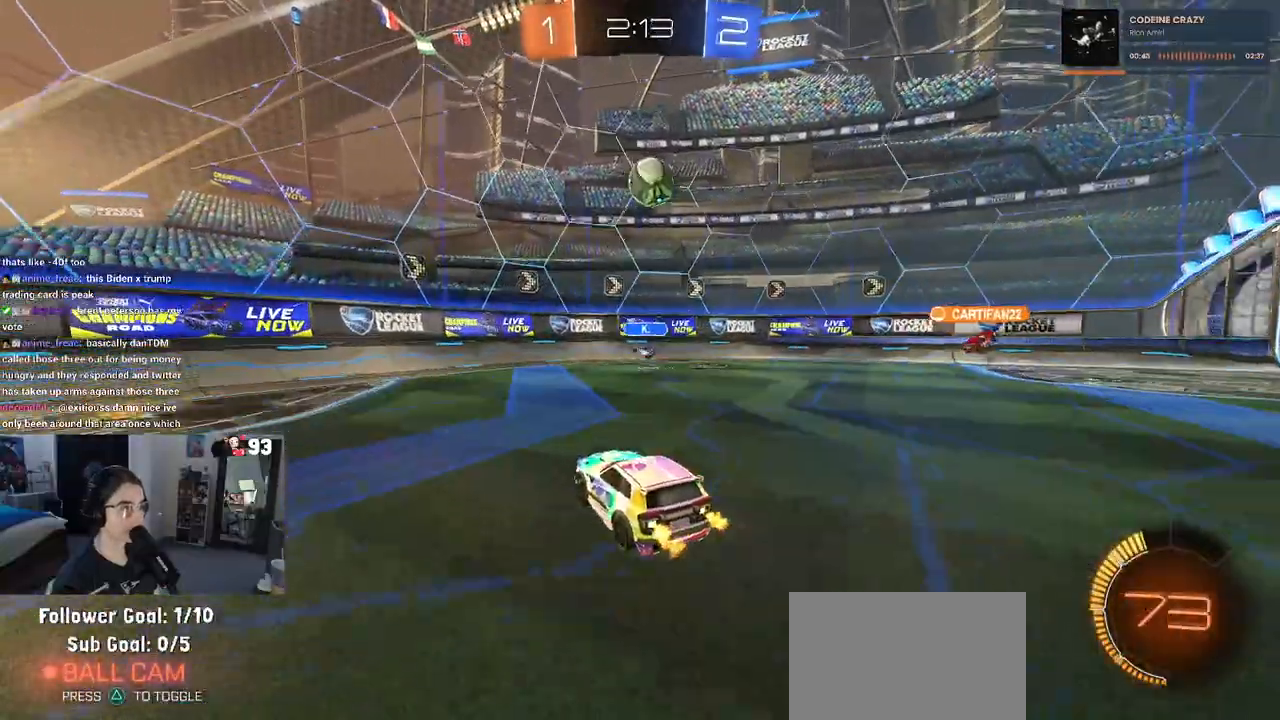
{"buttons": ["CROSS", "R2"], "left_stick": "right", "right_stick": "center", "events": [[117, "left_stick", "down-right"], [133, "R1", "down"], [150, "CROSS", "down"], [300, "CROSS", "up"], [300, "R1", "up"], [333, "left_stick", "center"], [367, "CROSS", "down"], [433, "left_stick", "right"]]}
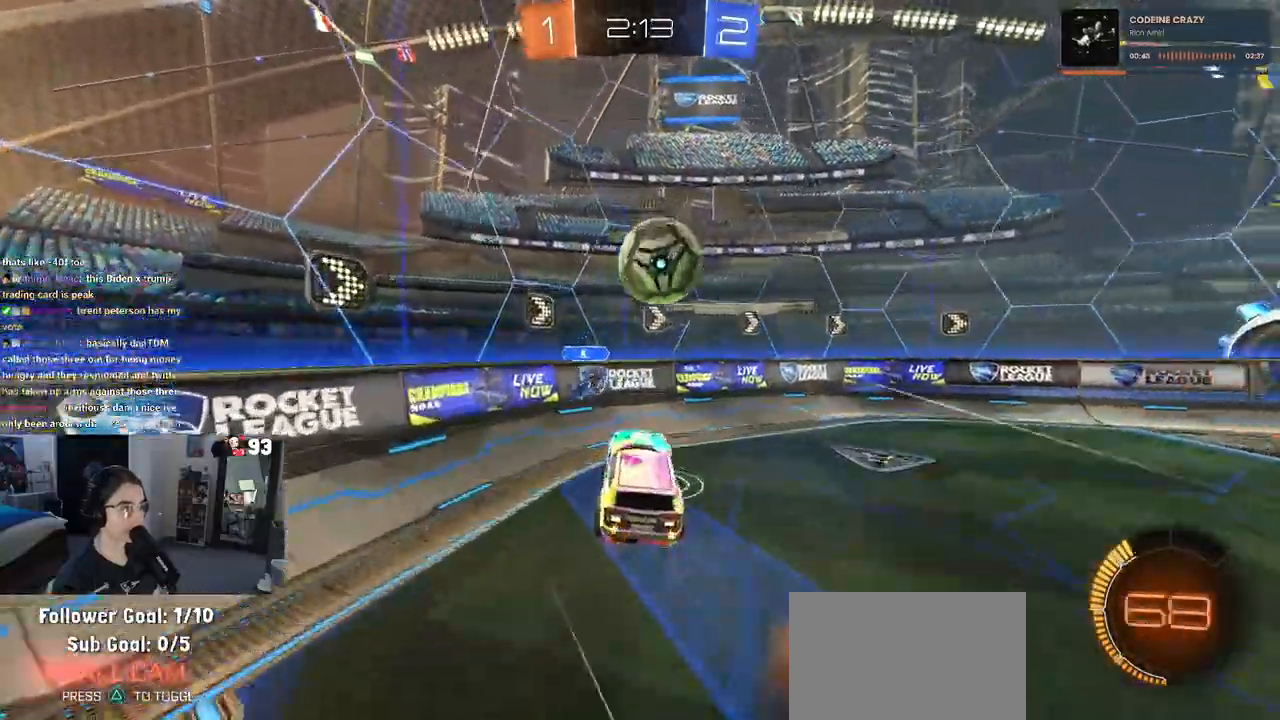
{"buttons": ["R1", "R2"], "left_stick": "right", "right_stick": "center", "events": [[17, "CROSS", "up"], [17, "SQUARE", "down"], [150, "left_stick", "up-right"], [167, "SQUARE", "up"], [250, "R1", "down"], [383, "left_stick", "right"]]}
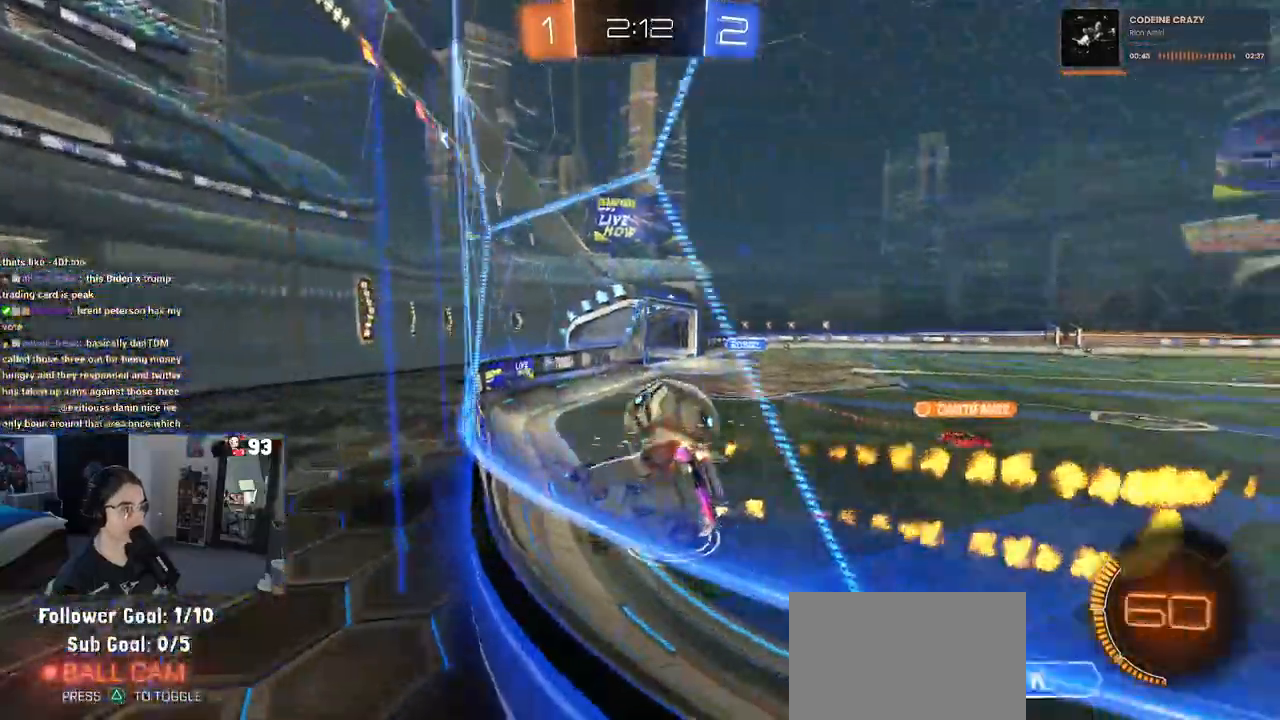
{"buttons": [], "left_stick": "center", "right_stick": "center", "events": [[83, "R1", "up"], [100, "left_stick", "center"], [150, "left_stick", "left"], [483, "R2", "up"], [500, "left_stick", "center"]]}
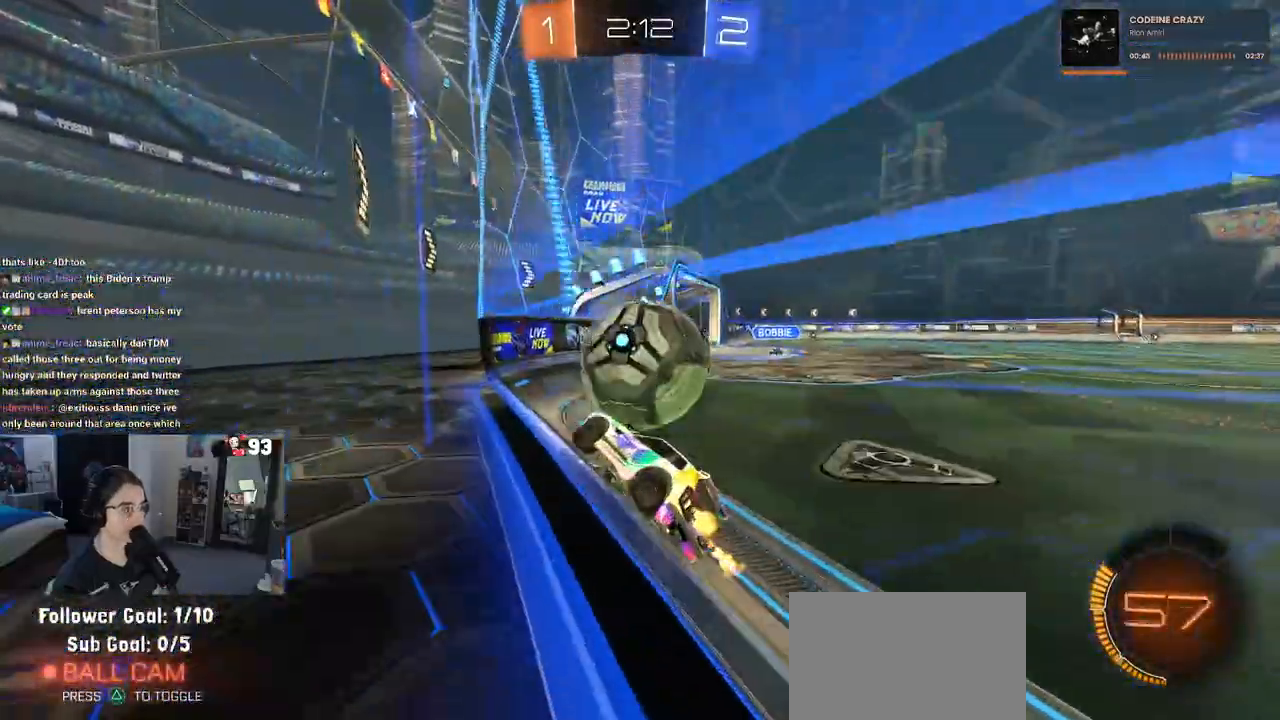
{"buttons": ["R2"], "left_stick": "right", "right_stick": "center", "events": [[83, "left_stick", "right"], [117, "L2", "down"], [133, "R2", "down"], [200, "L2", "up"], [300, "left_stick", "center"], [433, "left_stick", "right"]]}
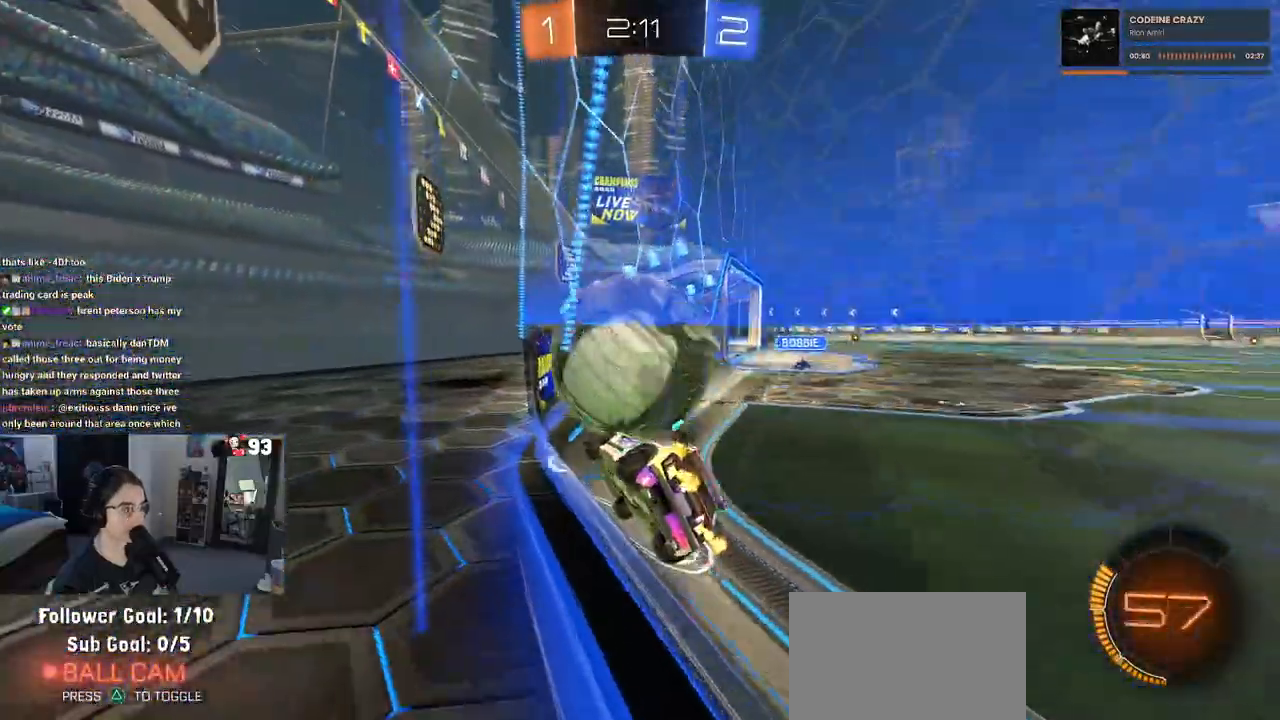
{"buttons": ["R1", "R2"], "left_stick": "right", "right_stick": "center"}
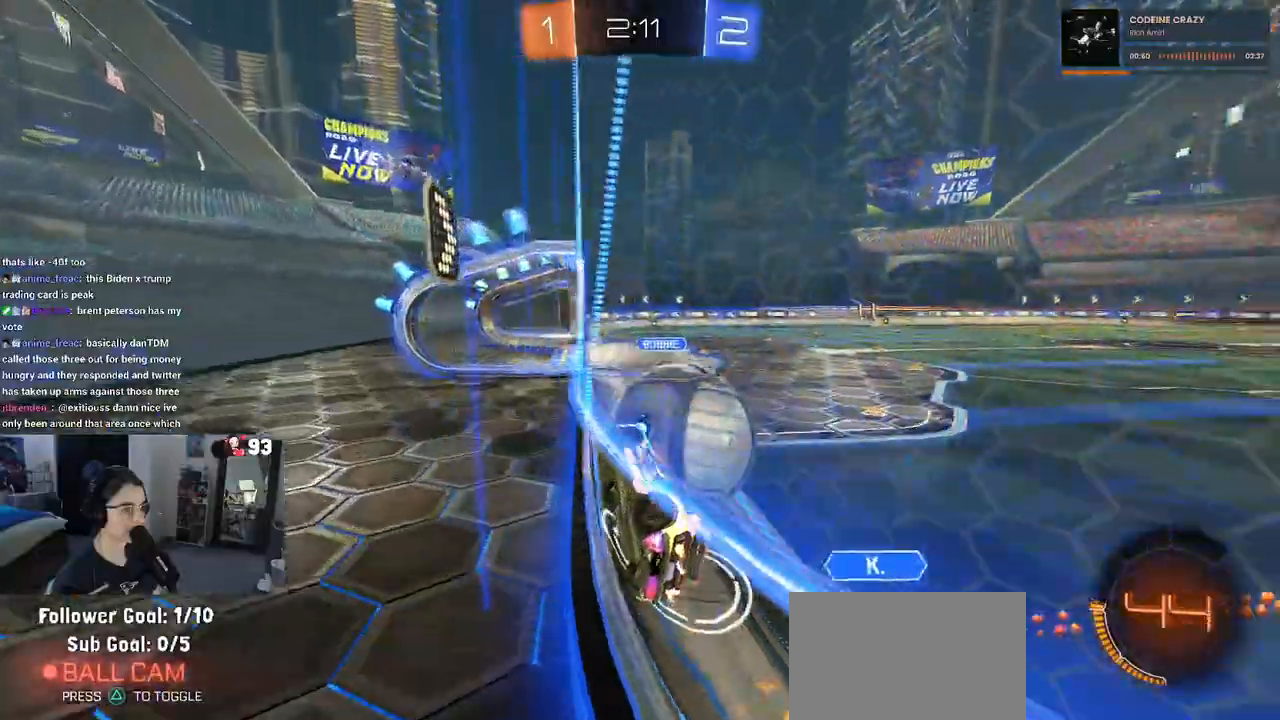
{"buttons": ["SQUARE", "R2"], "left_stick": "down-right", "right_stick": "center", "events": [[183, "left_stick", "center"], [250, "R1", "up"], [283, "CROSS", "down"], [300, "left_stick", "down"], [400, "SQUARE", "down"], [417, "CROSS", "up"], [433, "left_stick", "down-right"]]}
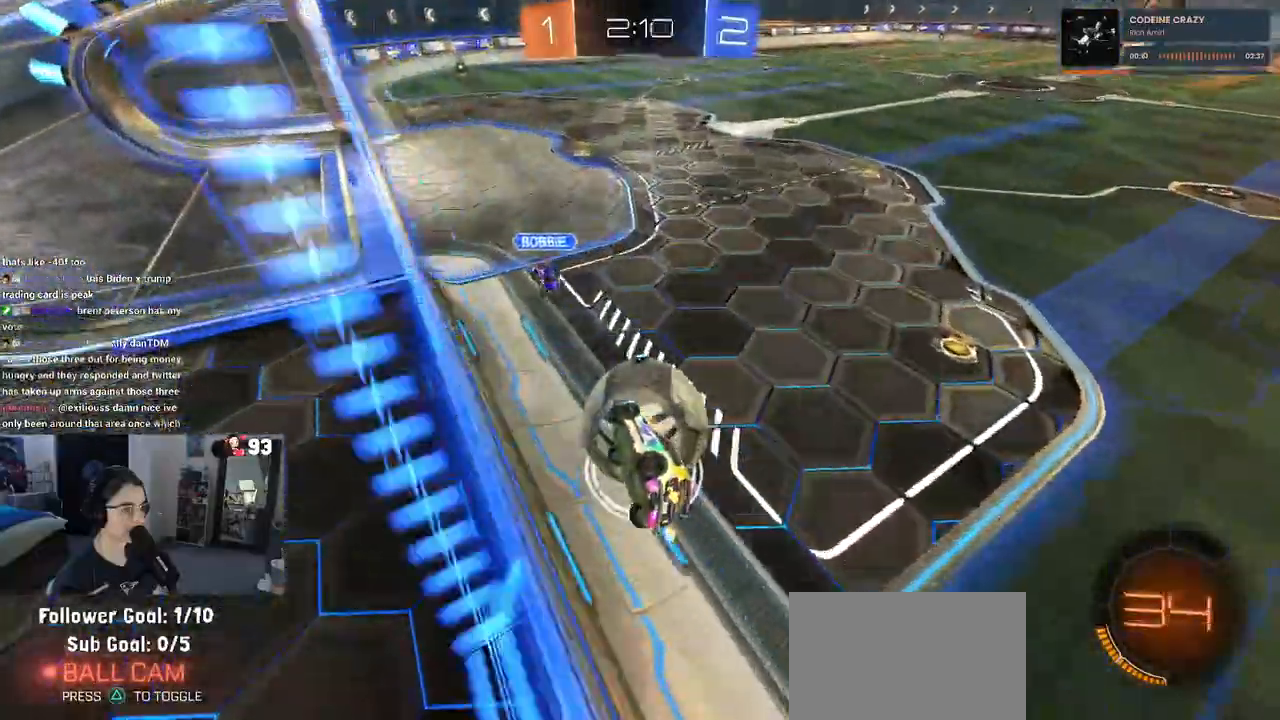
{"buttons": ["R2"], "left_stick": "center", "right_stick": "center"}
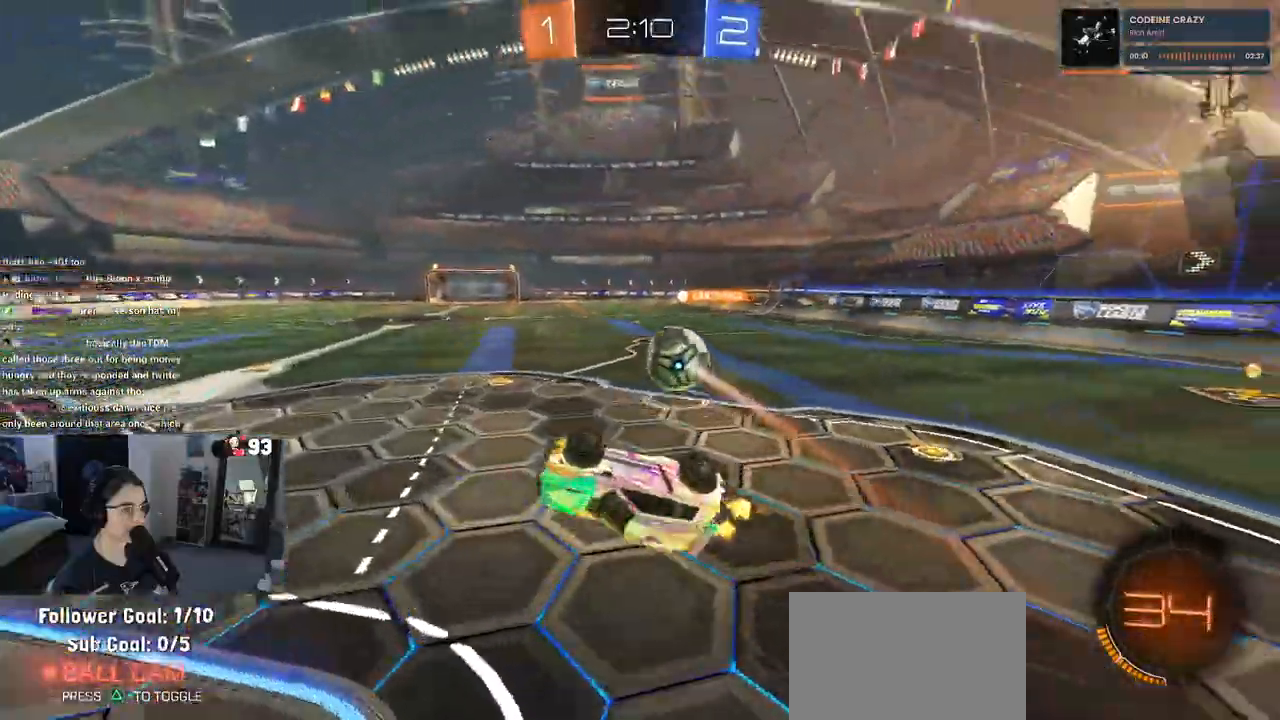
{"buttons": ["SQUARE", "R2"], "left_stick": "down-left", "right_stick": "center", "events": [[83, "left_stick", "down-right"], [200, "left_stick", "down"], [283, "SQUARE", "down"], [300, "left_stick", "down-left"]]}
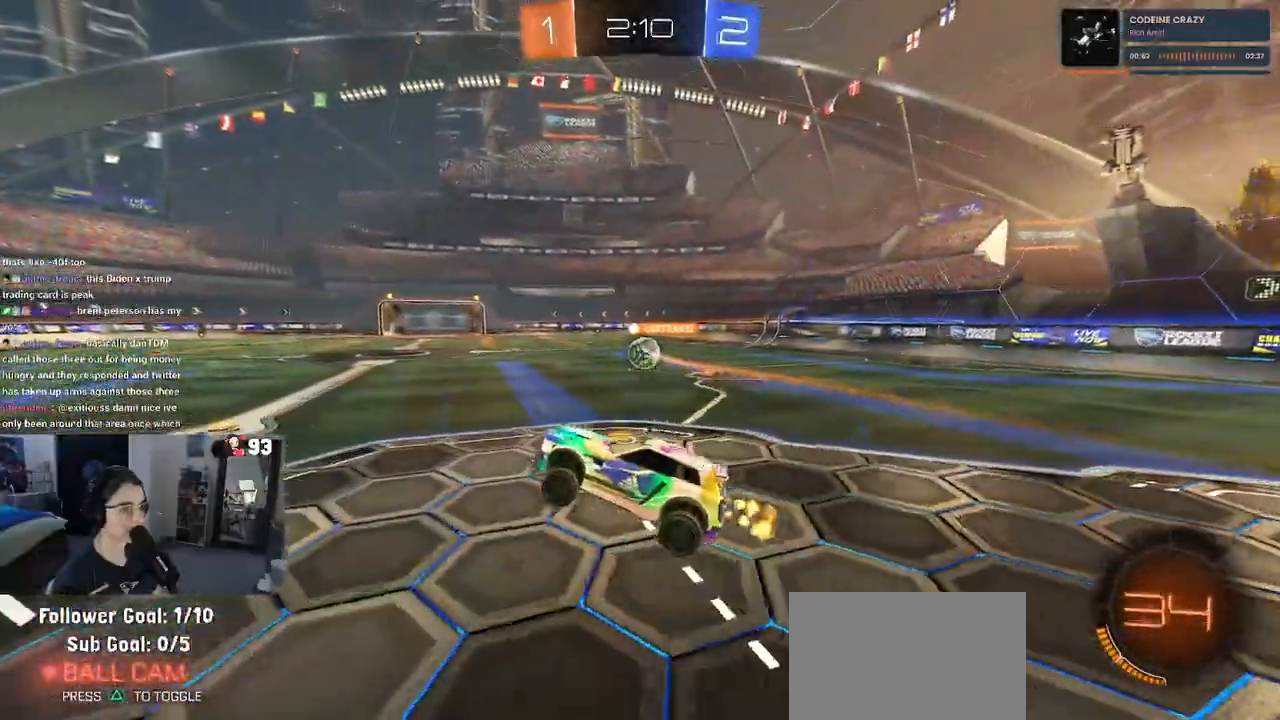
{"buttons": ["R1", "R2"], "left_stick": "right", "right_stick": "center", "events": [[50, "left_stick", "center"], [67, "SQUARE", "up"], [183, "R1", "down"], [200, "left_stick", "up"], [333, "left_stick", "center"], [417, "left_stick", "right"]]}
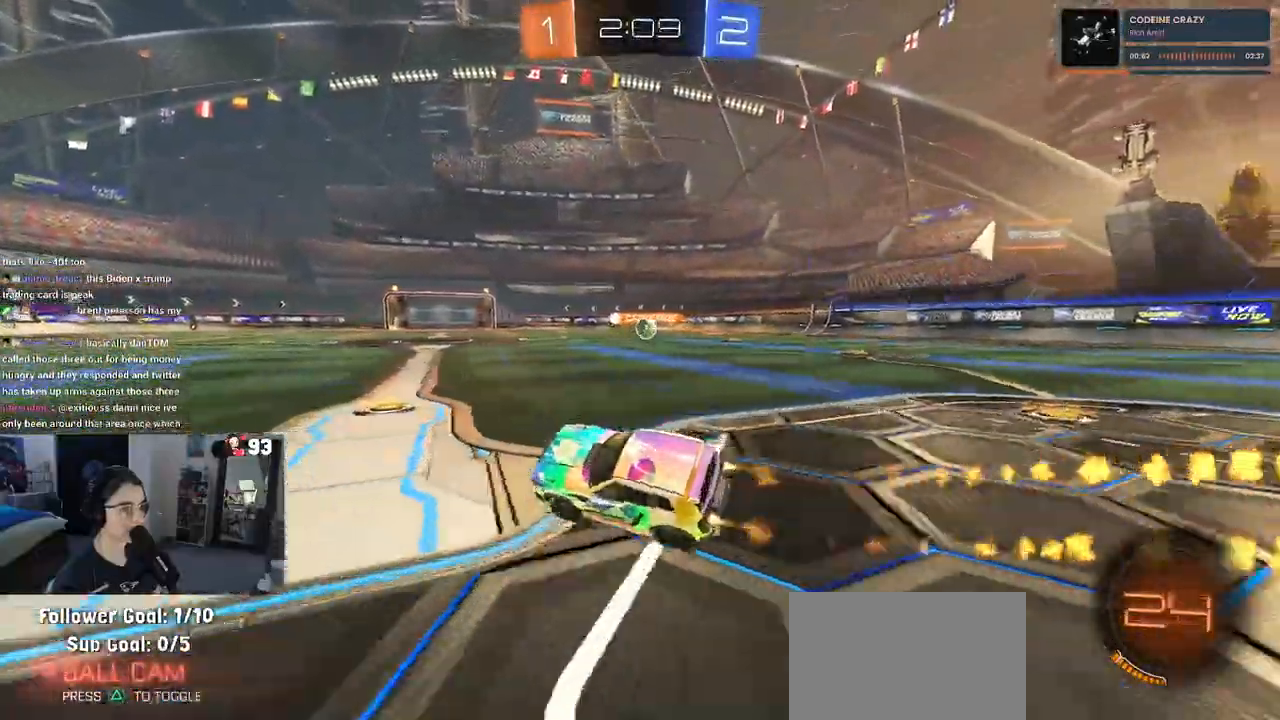
{"buttons": ["TRIANGLE", "R1", "R2"], "left_stick": "left", "right_stick": "center", "events": [[50, "left_stick", "center"], [167, "R2", "up"], [350, "R2", "down"], [433, "TRIANGLE", "down"], [467, "left_stick", "left"]]}
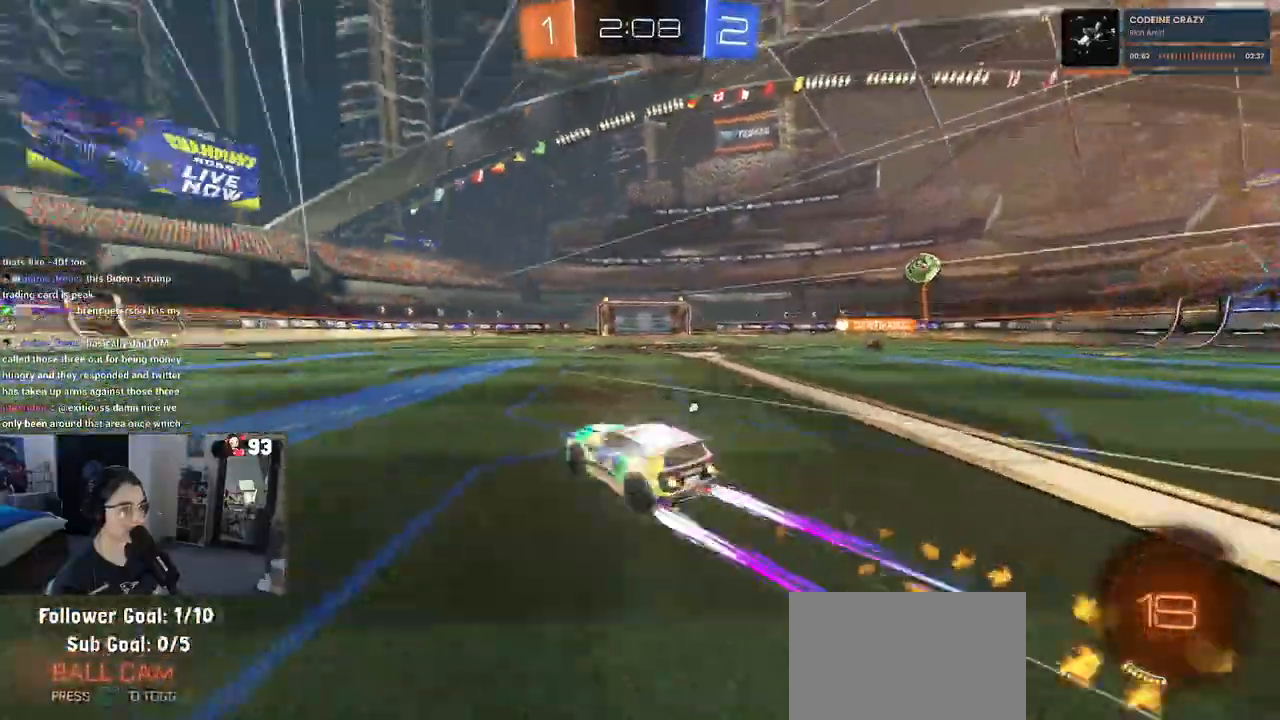
{"buttons": ["R2"], "left_stick": "center", "right_stick": "center", "events": [[67, "TRIANGLE", "up"], [150, "left_stick", "center"], [267, "R1", "up"]]}
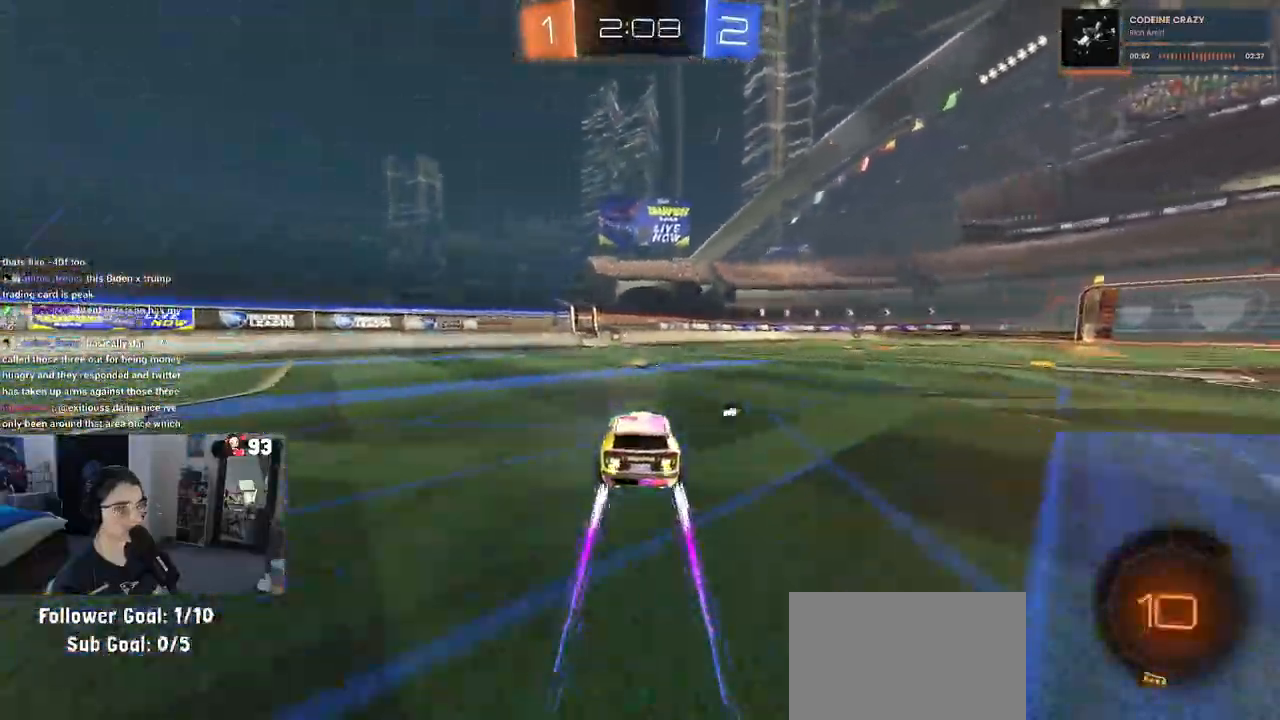
{"buttons": ["R2"], "left_stick": "center", "right_stick": "center", "events": [[117, "TRIANGLE", "down"], [250, "TRIANGLE", "up"], [317, "left_stick", "left"], [400, "left_stick", "center"]]}
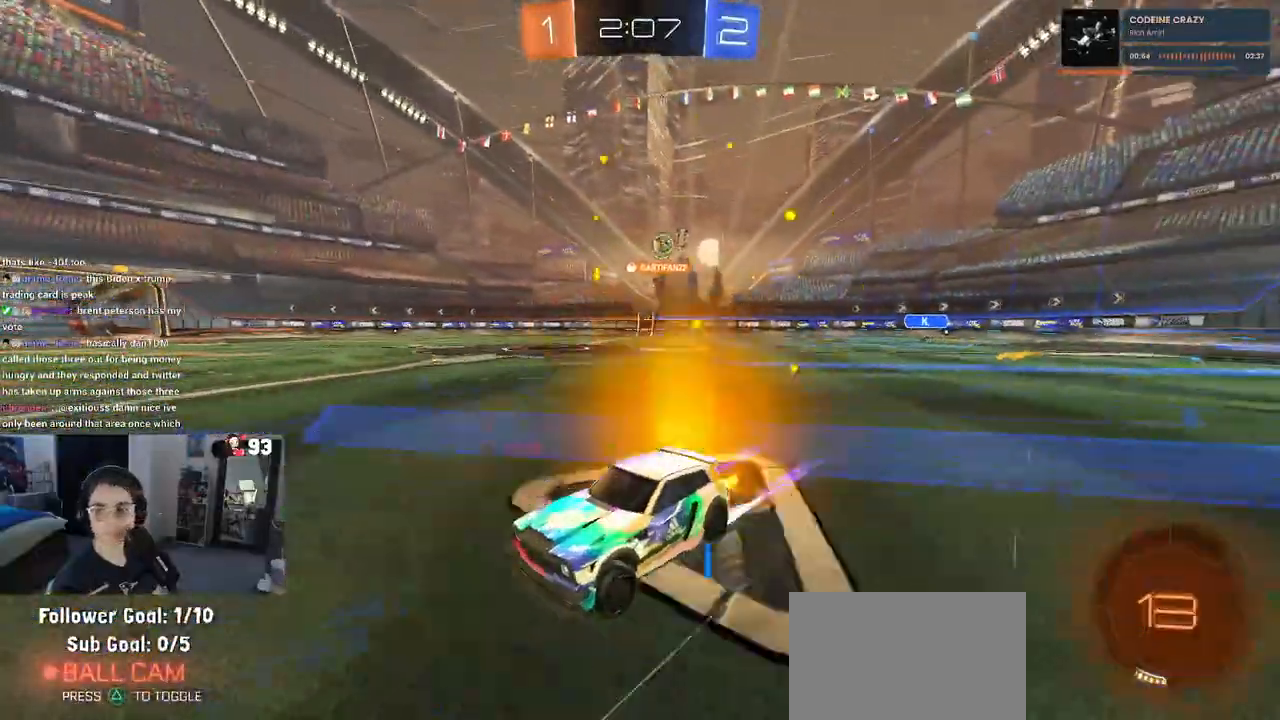
{"buttons": ["SQUARE", "R2"], "left_stick": "right", "right_stick": "center", "events": [[433, "left_stick", "right"], [450, "SQUARE", "down"]]}
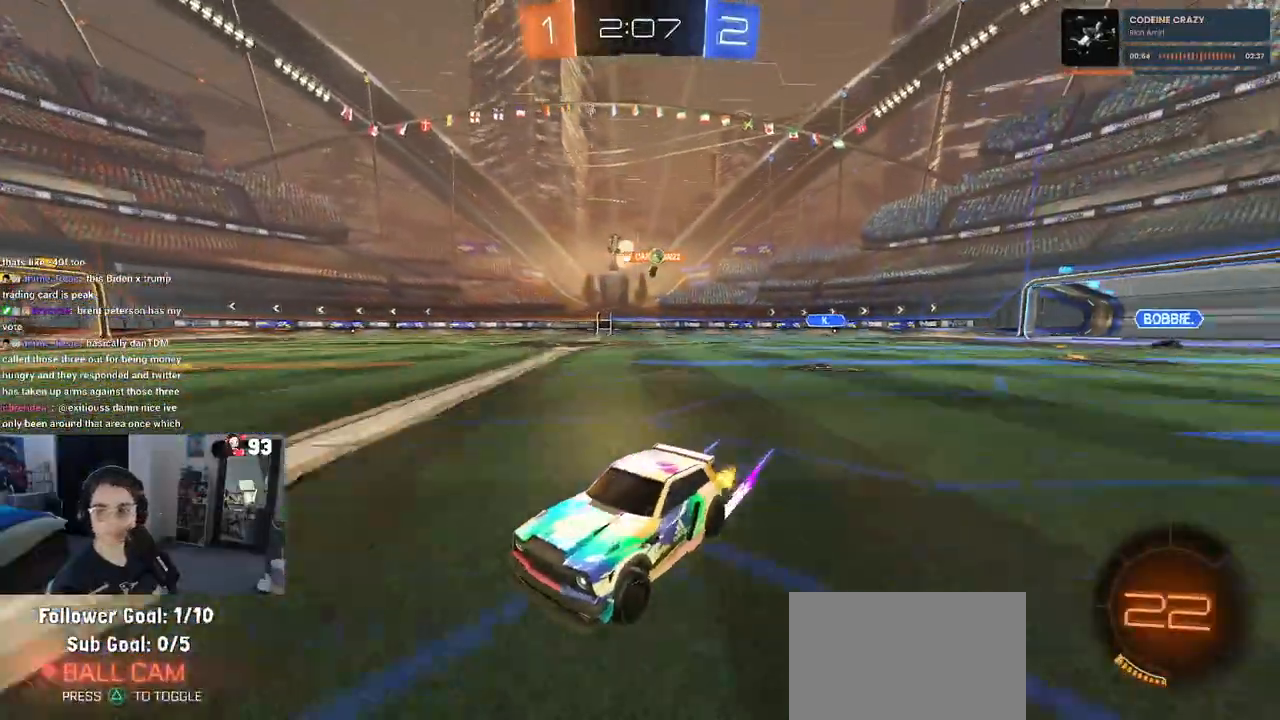
{"buttons": ["R1", "R2"], "left_stick": "center", "right_stick": "center", "events": [[50, "SQUARE", "up"], [167, "R1", "down"], [317, "left_stick", "center"]]}
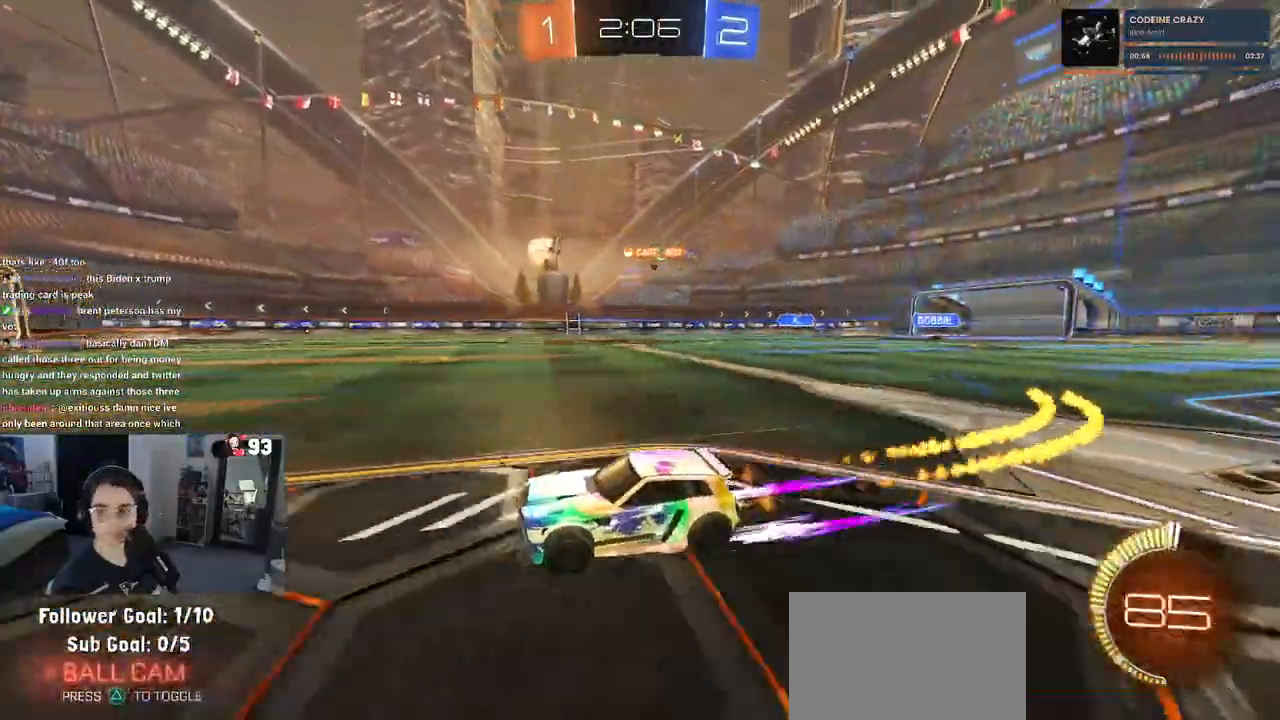
{"buttons": ["R2"], "left_stick": "center", "right_stick": "center", "events": [[150, "R1", "up"]]}
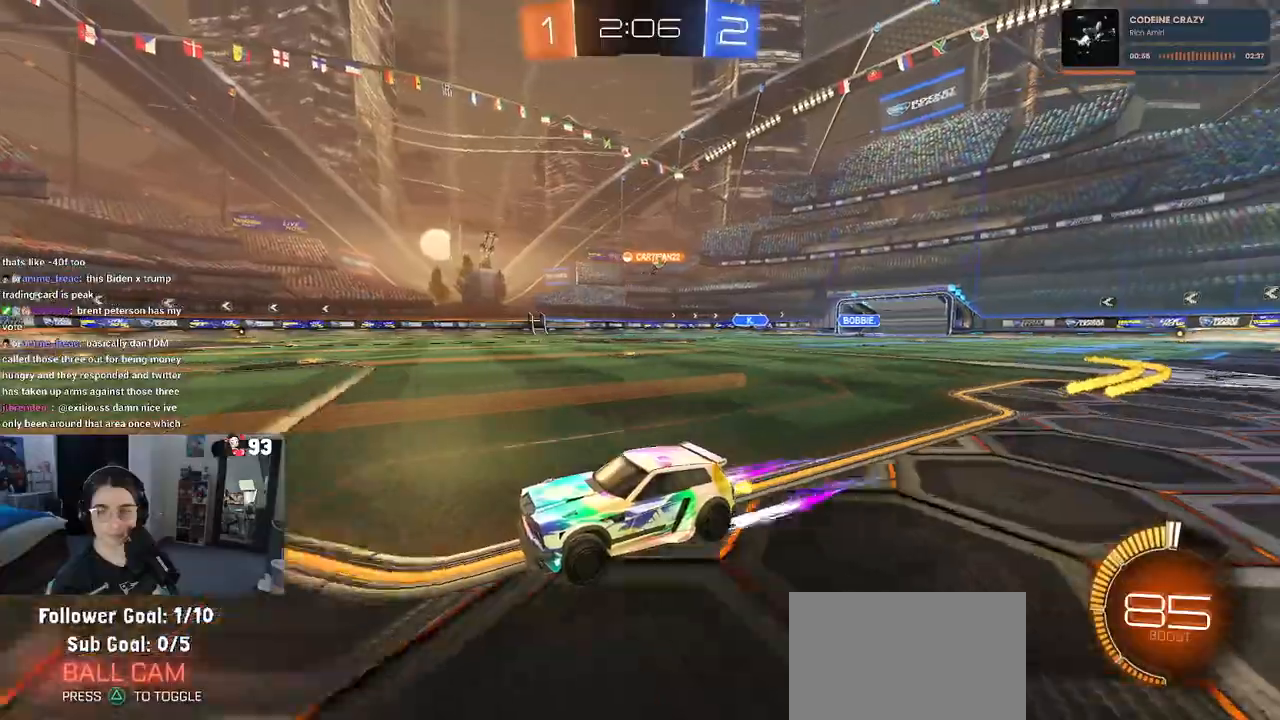
{"buttons": ["R2"], "left_stick": "right", "right_stick": "center", "events": [[67, "SQUARE", "down"], [83, "left_stick", "right"], [200, "SQUARE", "up"]]}
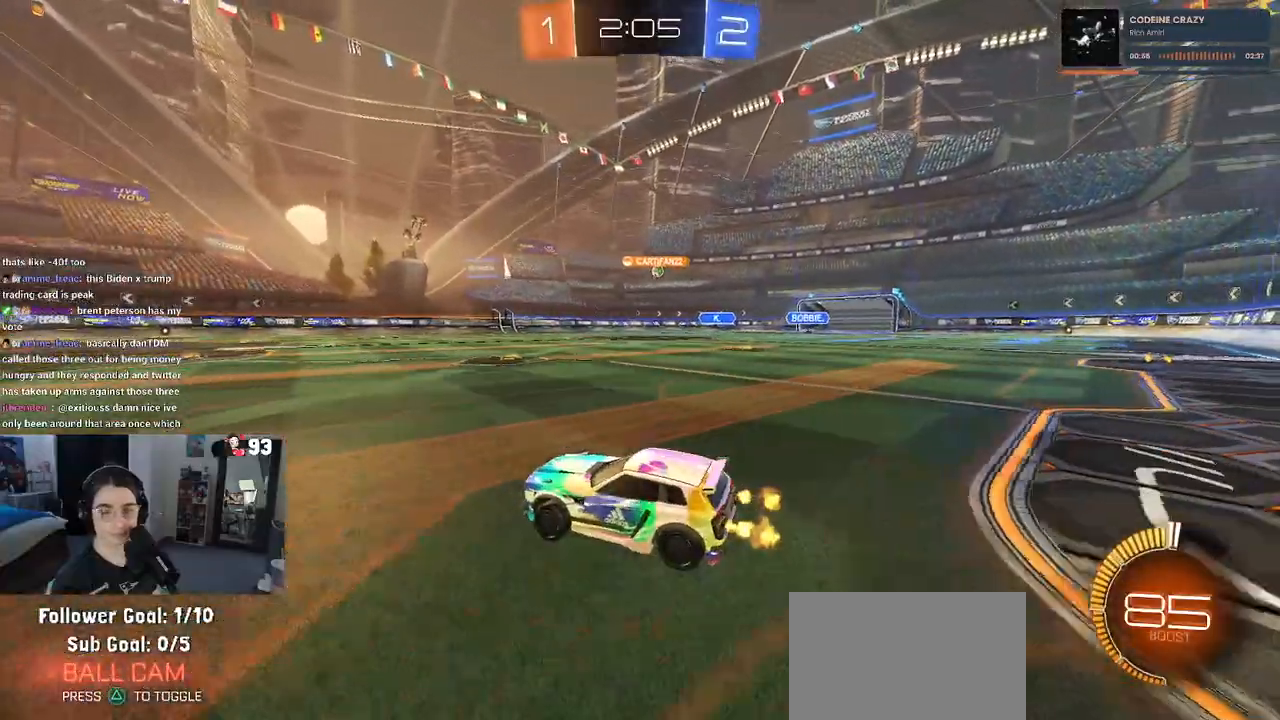
{"buttons": ["R2"], "left_stick": "center", "right_stick": "center", "events": [[200, "left_stick", "center"]]}
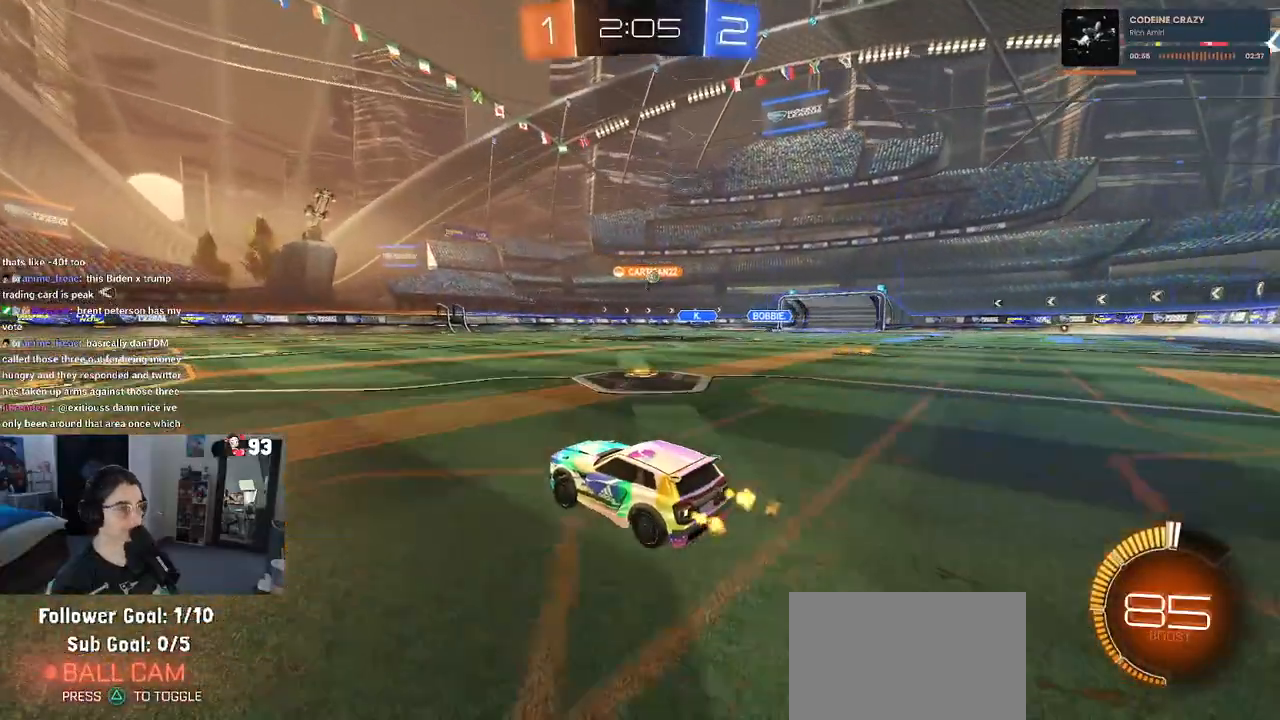
{"buttons": ["R2"], "left_stick": "center", "right_stick": "center", "events": [[67, "left_stick", "right"], [317, "left_stick", "center"]]}
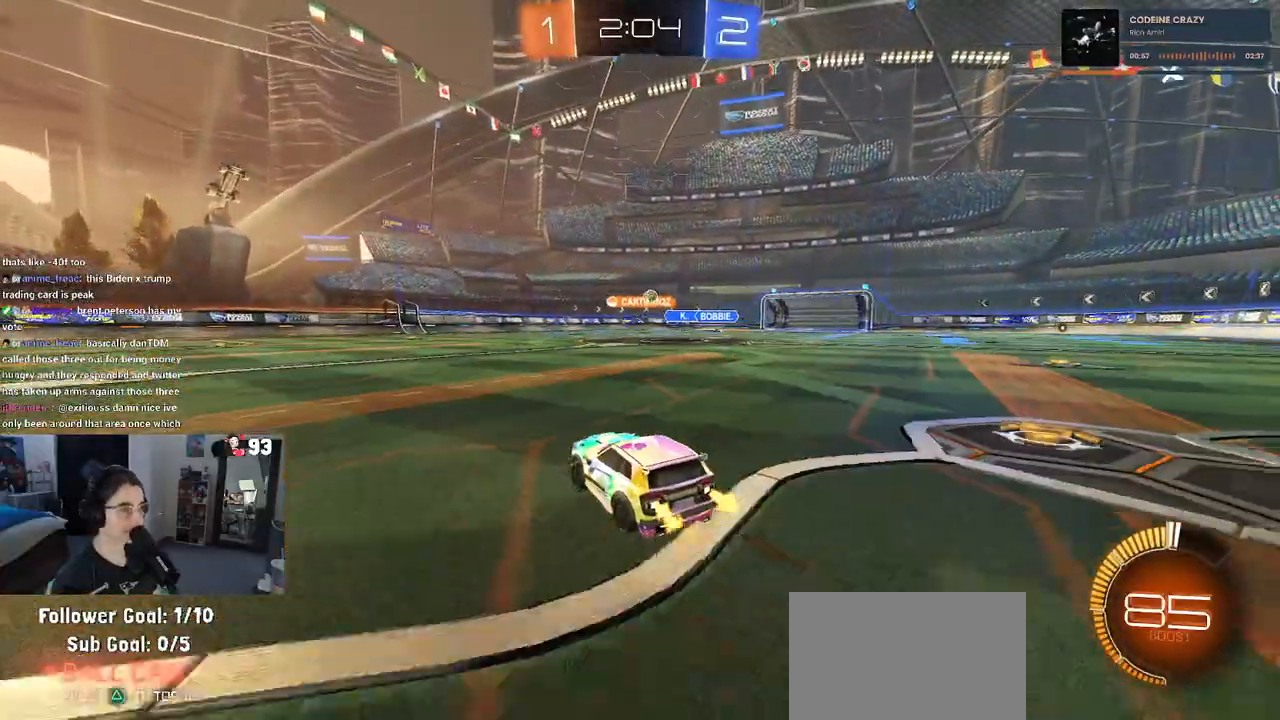
{"buttons": ["R2"], "left_stick": "center", "right_stick": "center", "events": [[217, "left_stick", "left"], [400, "left_stick", "center"]]}
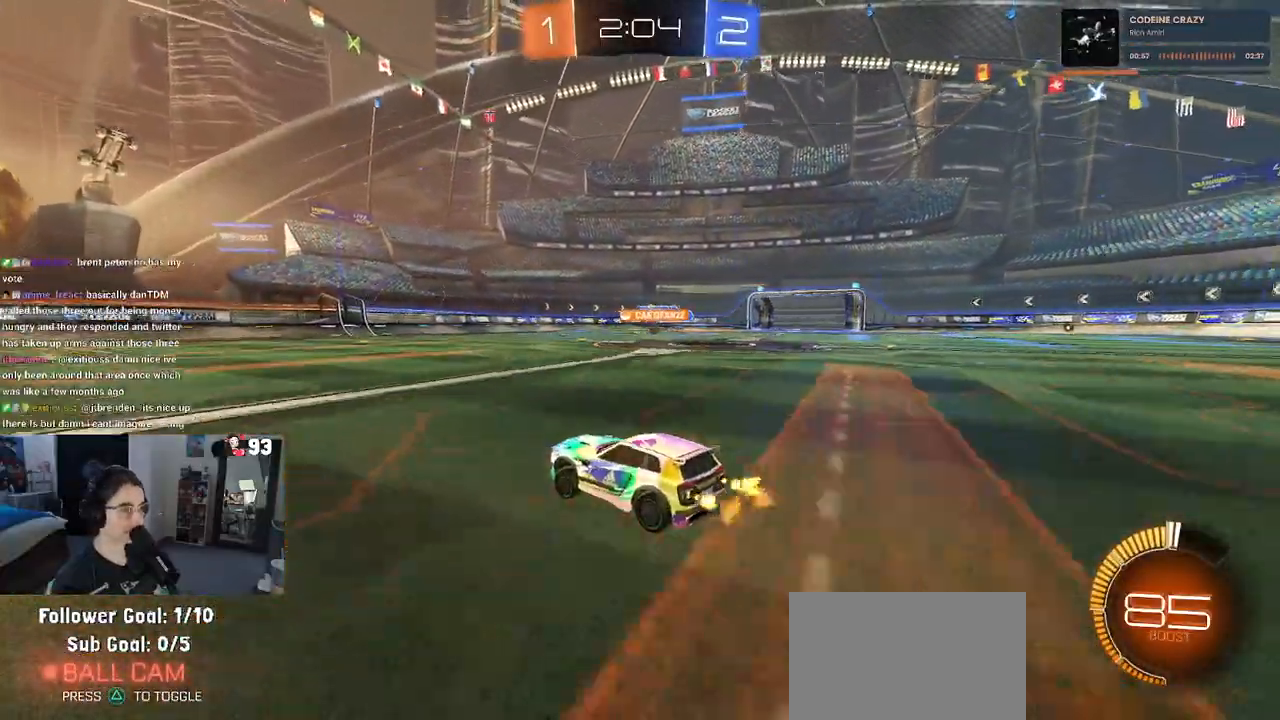
{"buttons": ["R2"], "left_stick": "left", "right_stick": "center", "events": [[417, "left_stick", "left"]]}
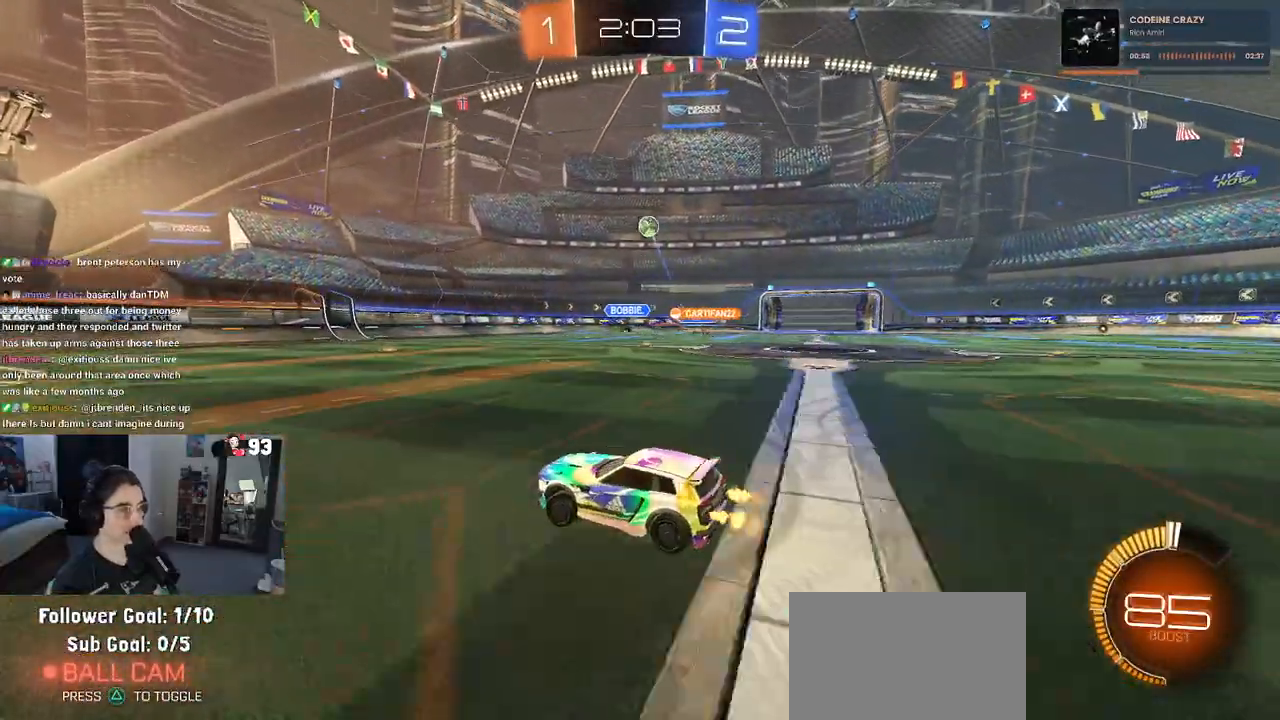
{"buttons": ["R2"], "left_stick": "left", "right_stick": "center", "events": []}
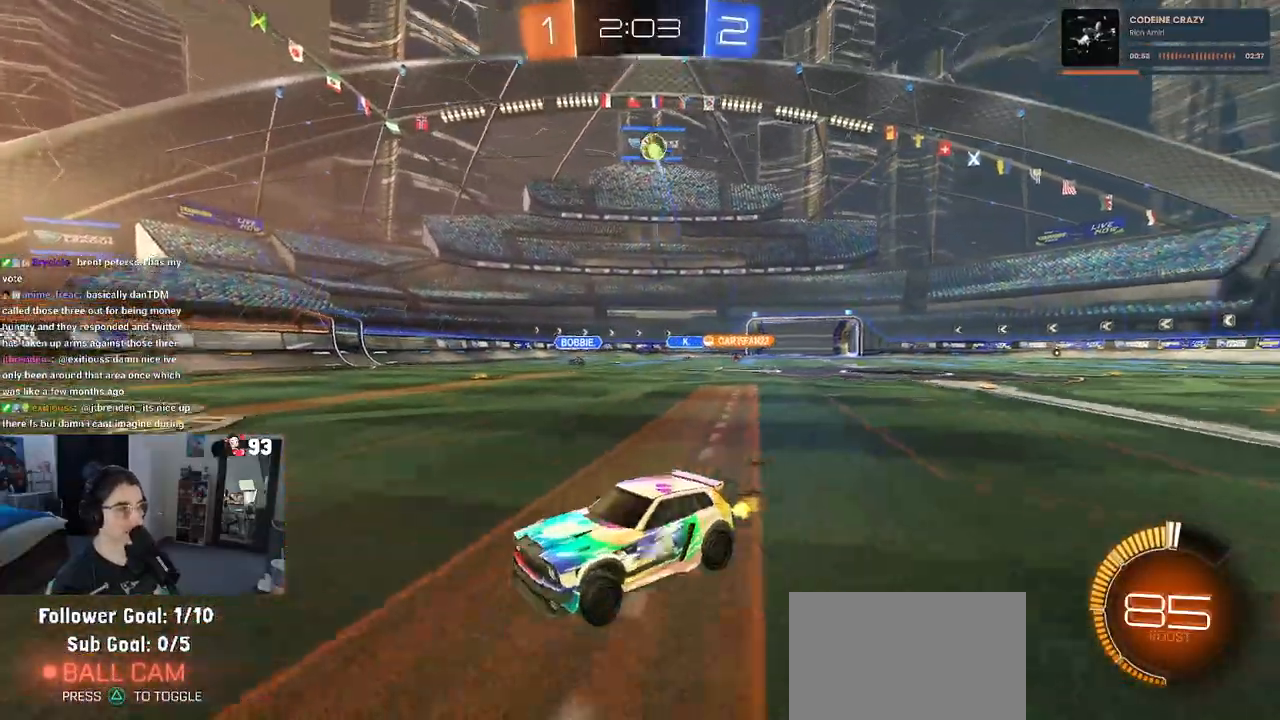
{"buttons": ["R2"], "left_stick": "left", "right_stick": "center", "events": [[100, "left_stick", "down-right"], [183, "SQUARE", "down"], [317, "left_stick", "center"], [333, "SQUARE", "up"], [367, "left_stick", "left"]]}
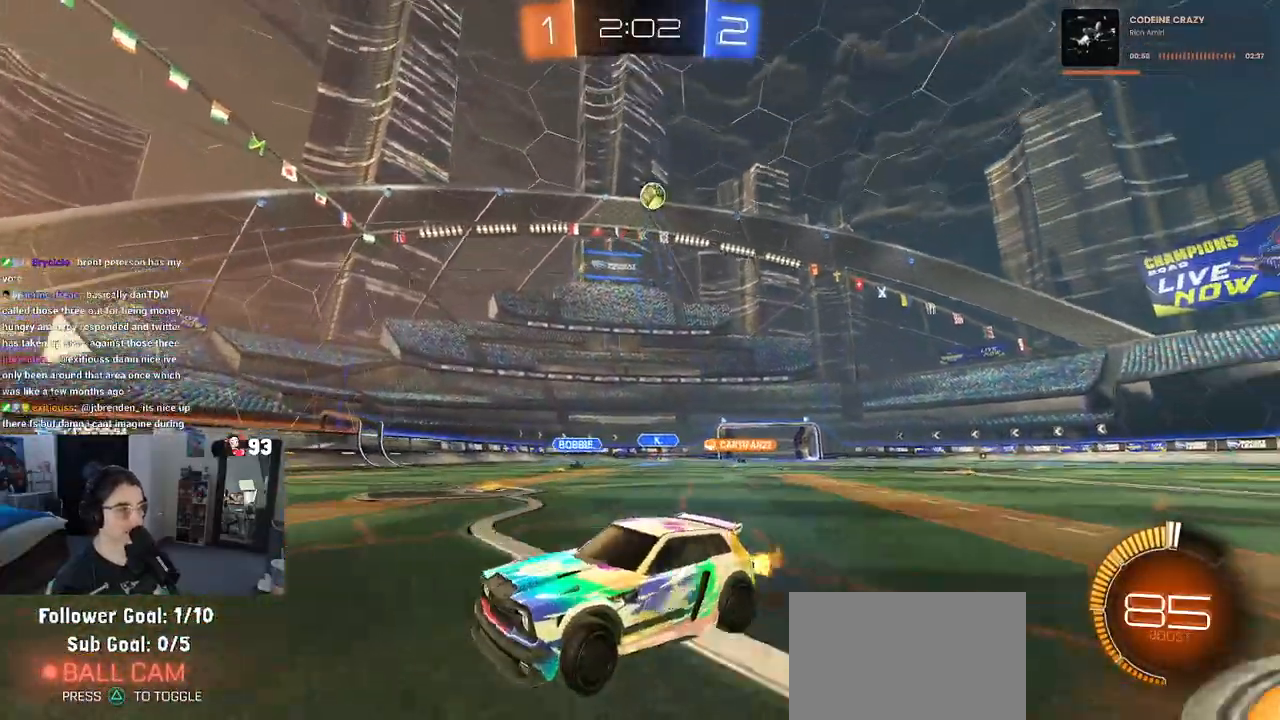
{"buttons": ["R2"], "left_stick": "center", "right_stick": "center", "events": [[67, "left_stick", "center"], [233, "left_stick", "left"], [483, "left_stick", "center"]]}
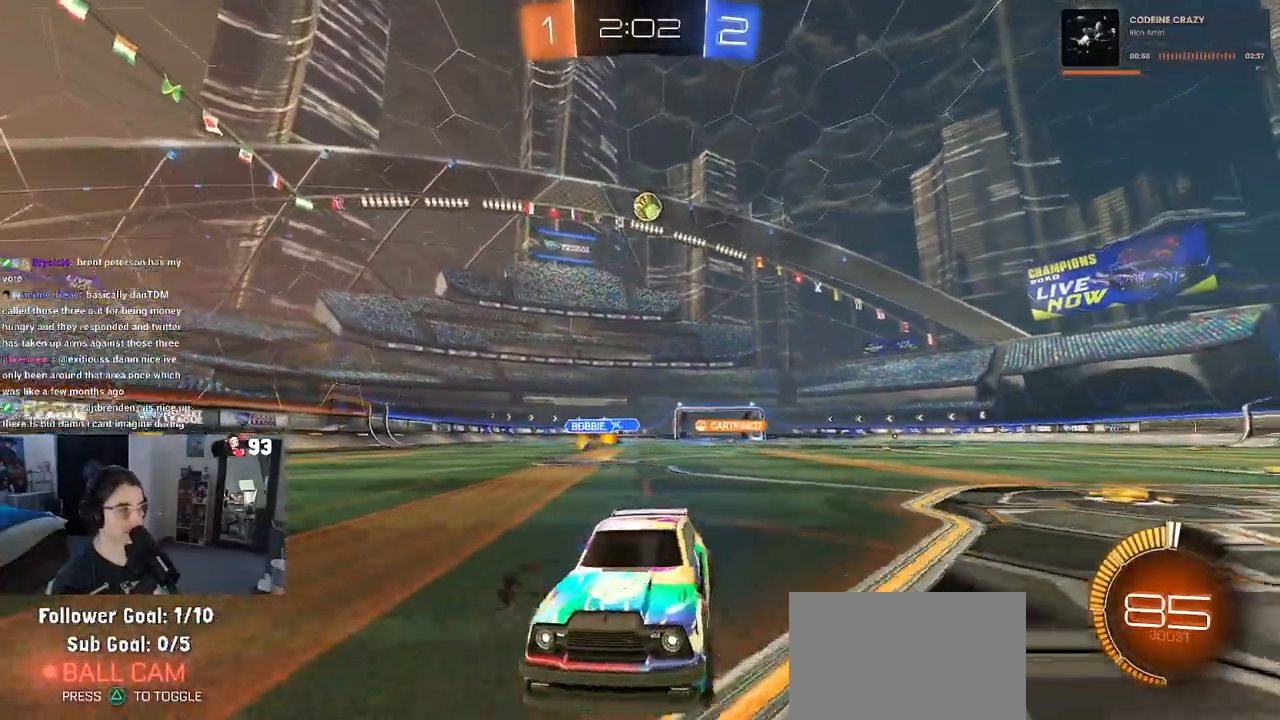
{"buttons": ["R2"], "left_stick": "left", "right_stick": "center", "events": [[150, "left_stick", "left"], [200, "SQUARE", "down"], [400, "SQUARE", "up"]]}
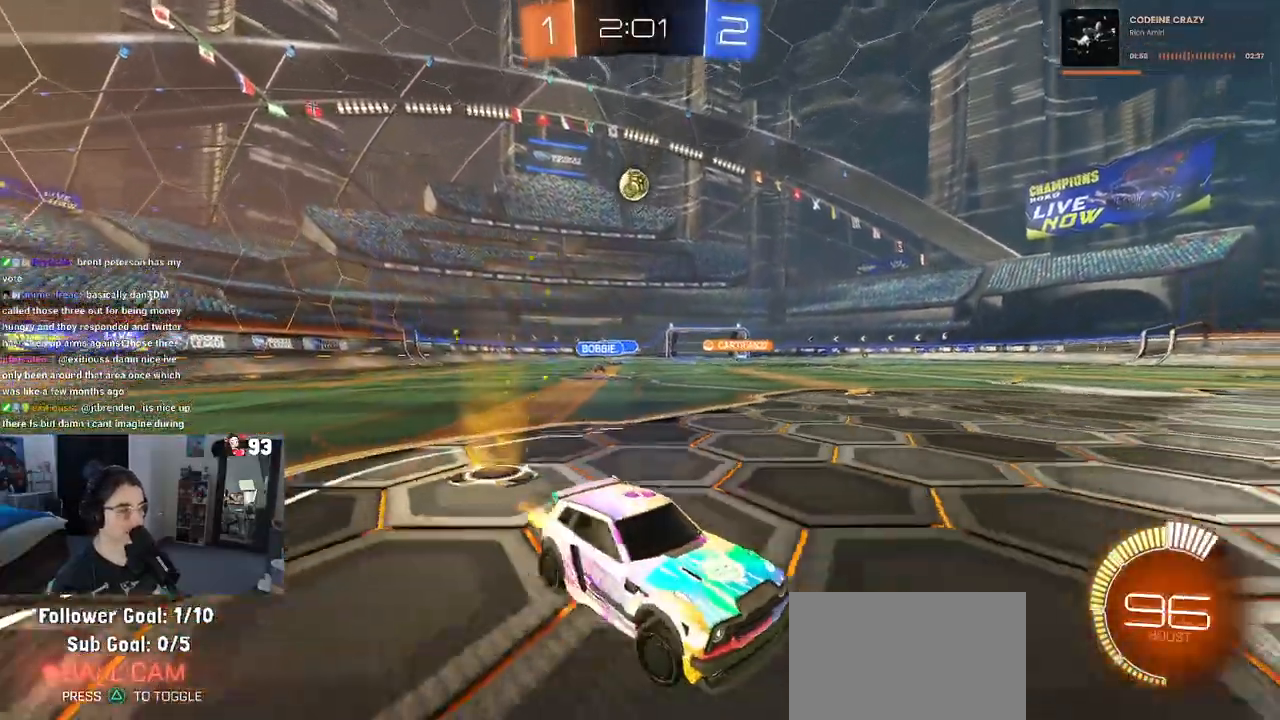
{"buttons": [], "left_stick": "center", "right_stick": "center", "events": [[17, "left_stick", "center"], [183, "left_stick", "left"], [317, "left_stick", "center"], [350, "R2", "up"], [433, "R2", "down"], [500, "R2", "up"]]}
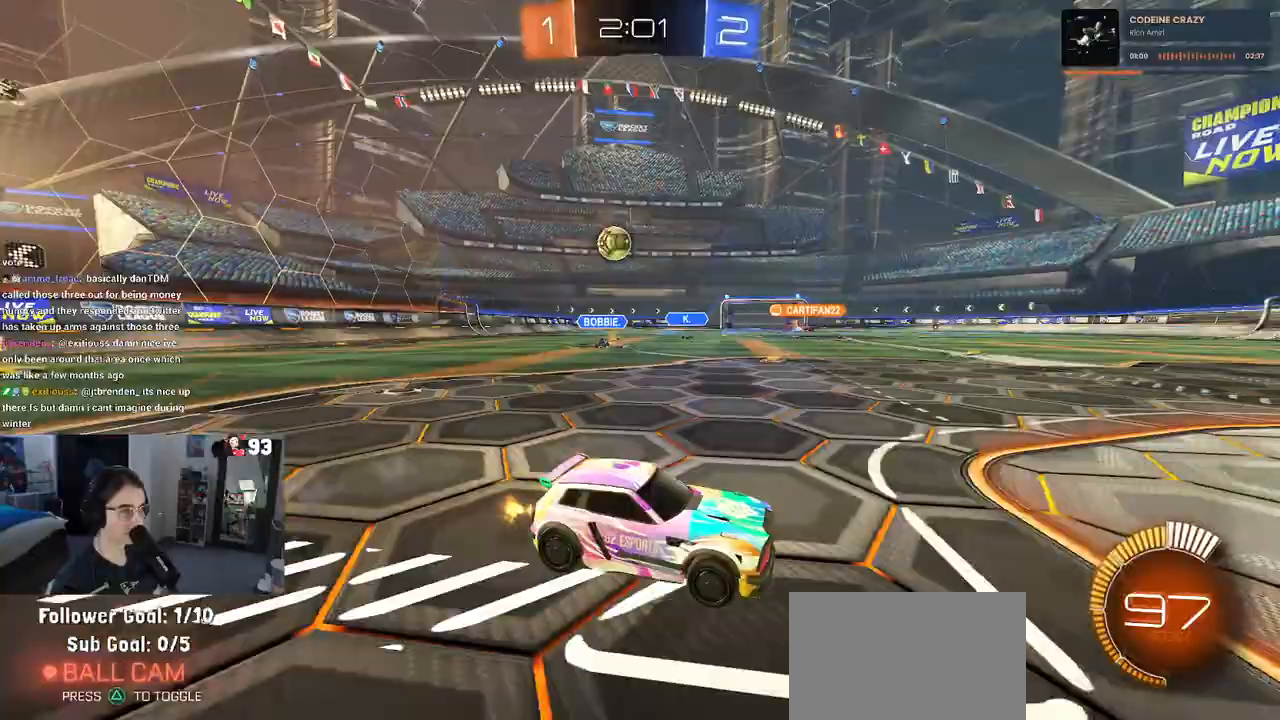
{"buttons": ["R2"], "left_stick": "left", "right_stick": "center", "events": [[167, "left_stick", "left"], [233, "L2", "down"], [300, "R2", "down"], [383, "L2", "up"]]}
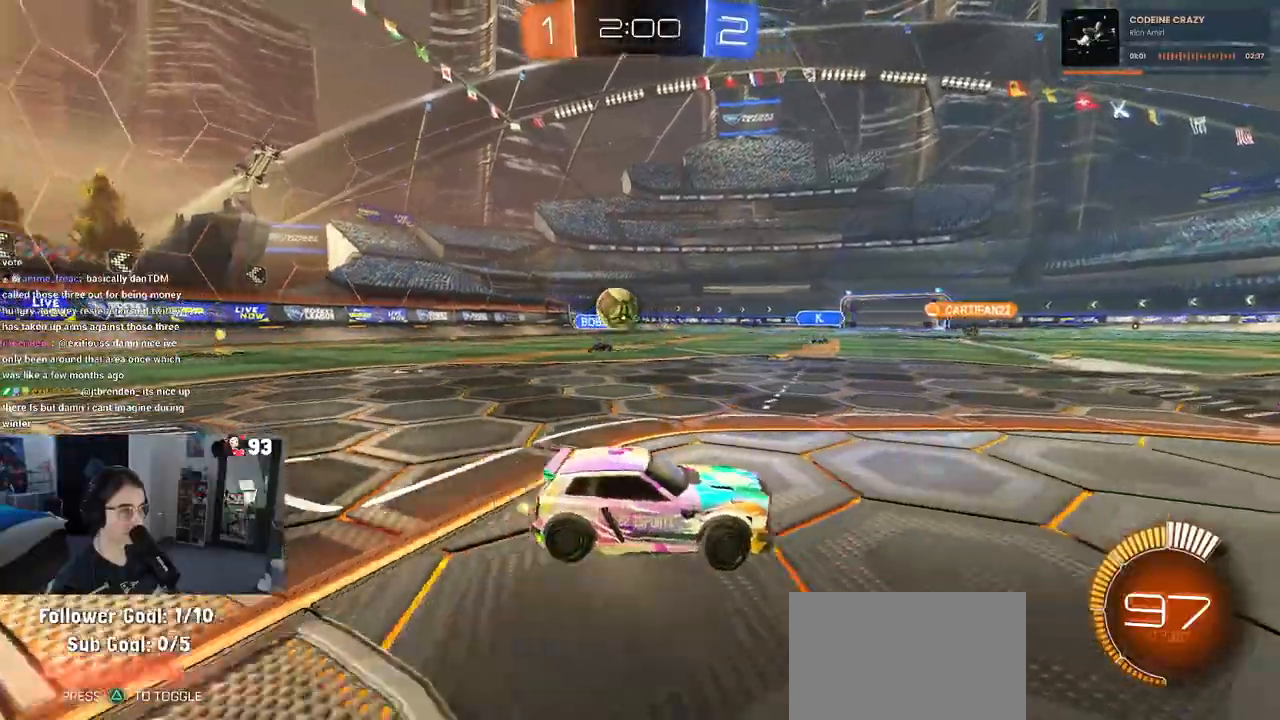
{"buttons": ["L2"], "left_stick": "down-left", "right_stick": "center", "events": [[17, "R2", "up"], [83, "L2", "down"], [200, "CROSS", "down"], [250, "left_stick", "down-left"], [367, "CROSS", "up"]]}
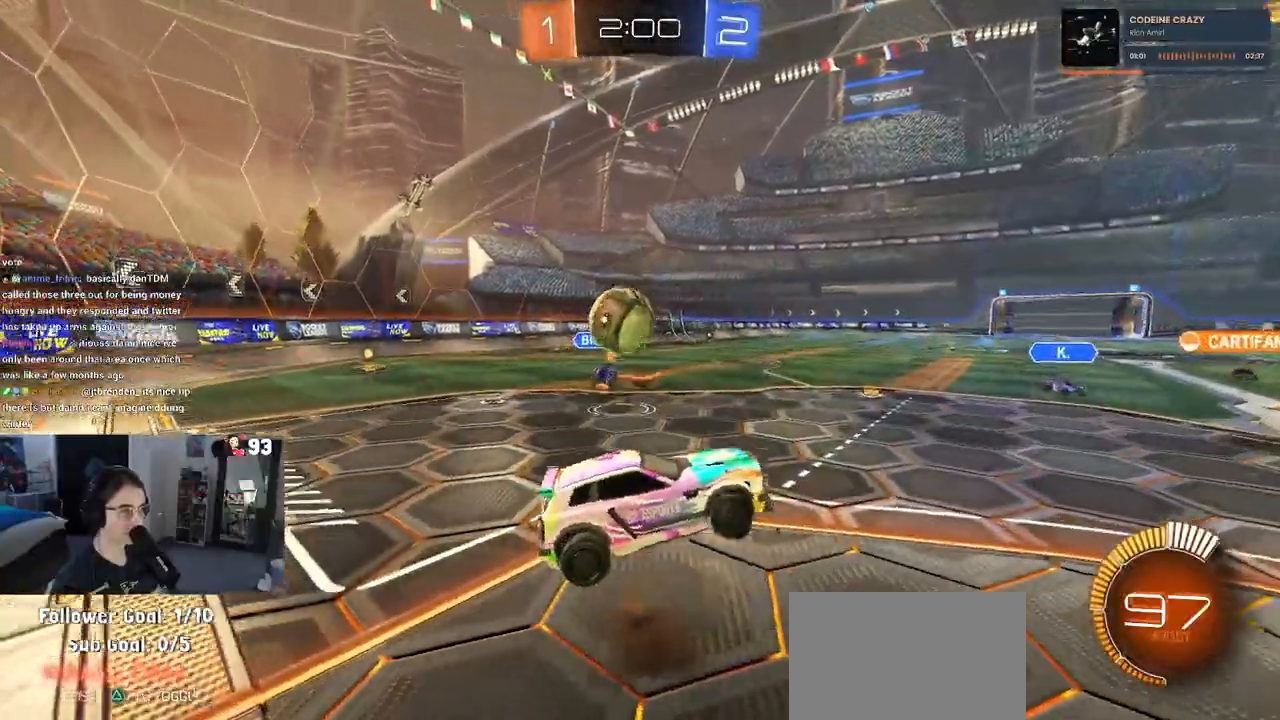
{"buttons": ["R2"], "left_stick": "down", "right_stick": "center", "events": [[83, "R1", "down"], [100, "left_stick", "center"], [117, "R2", "down"], [283, "R2", "up"], [300, "left_stick", "down"], [317, "L2", "up"], [367, "R2", "down"], [383, "R1", "up"]]}